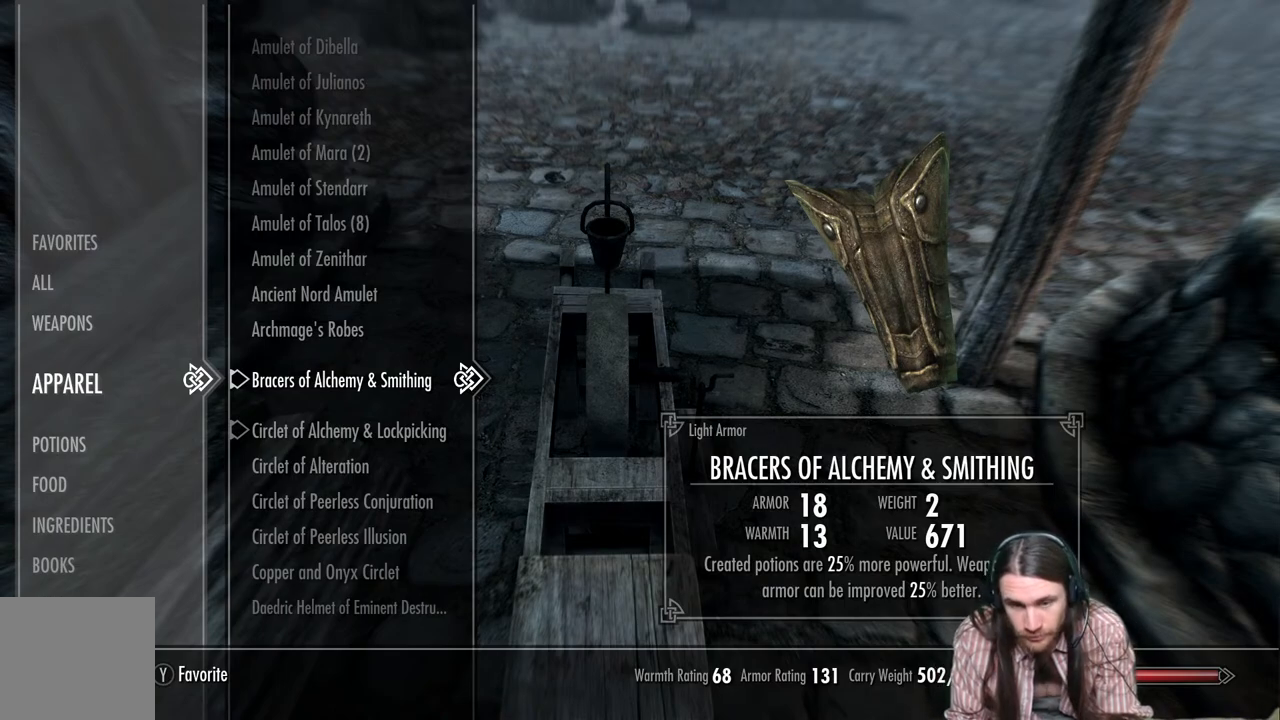
Gameplay with a controller (Xbox layout); each line is a JSON object with the inputs held at the frame after it. "events" lists button and stick changes between this image and that frame as [ms after this image, input, new state], when the widget could be followed in between.
{"buttons": [], "left_stick": "center", "right_stick": "center", "events": [[400, "DPAD_UP", "down"], [467, "DPAD_UP", "up"]]}
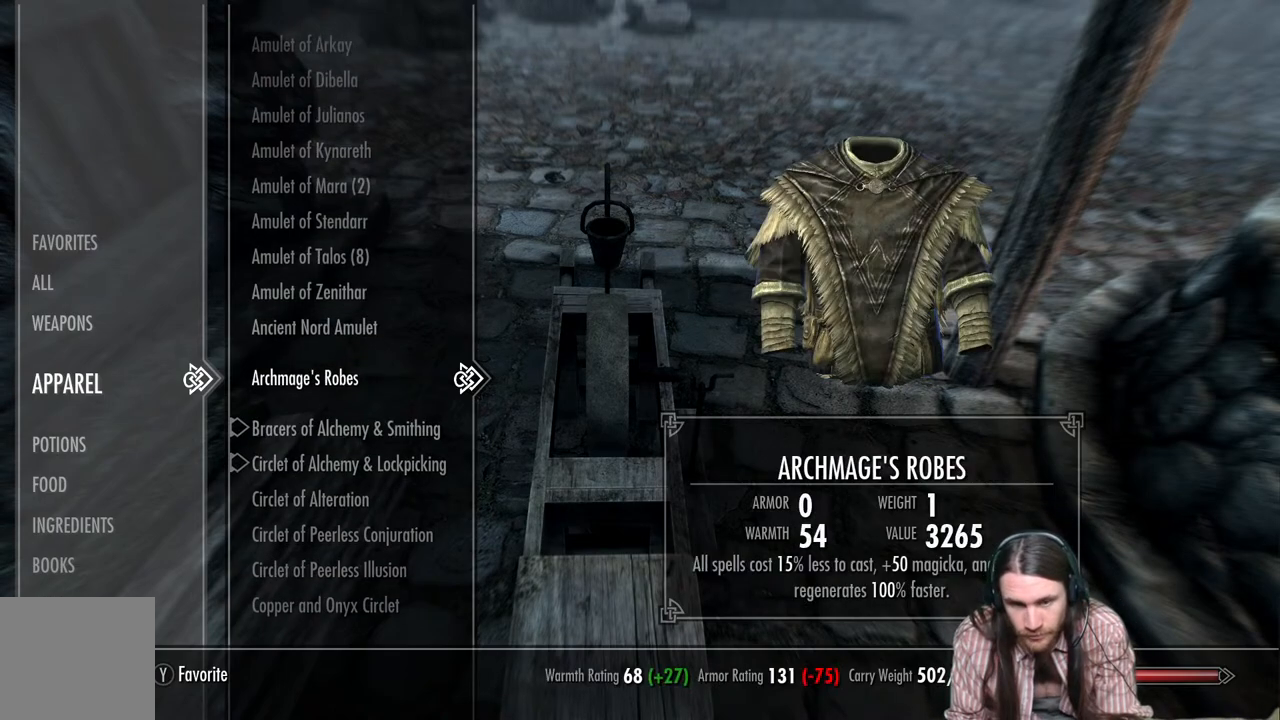
{"buttons": ["DPAD_DOWN"], "left_stick": "center", "right_stick": "center", "events": [[400, "DPAD_DOWN", "down"]]}
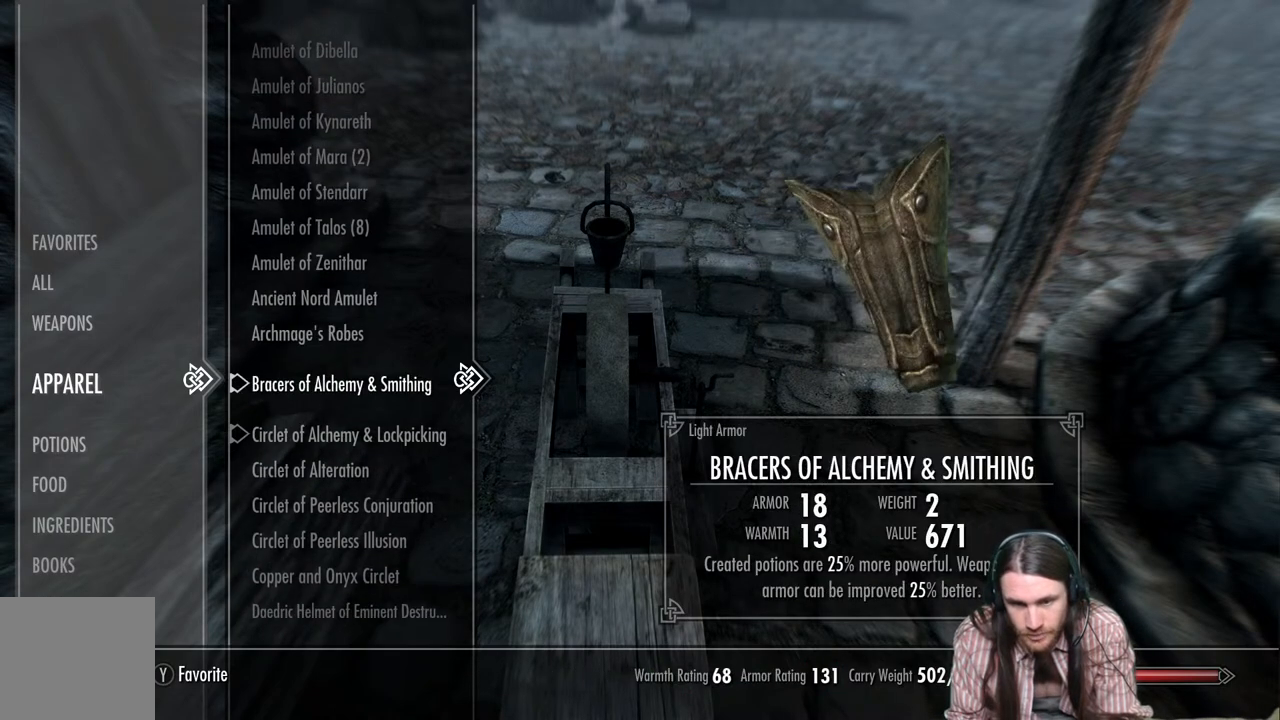
{"buttons": ["DPAD_DOWN"], "left_stick": "center", "right_stick": "center", "events": [[33, "DPAD_DOWN", "up"], [450, "DPAD_DOWN", "down"]]}
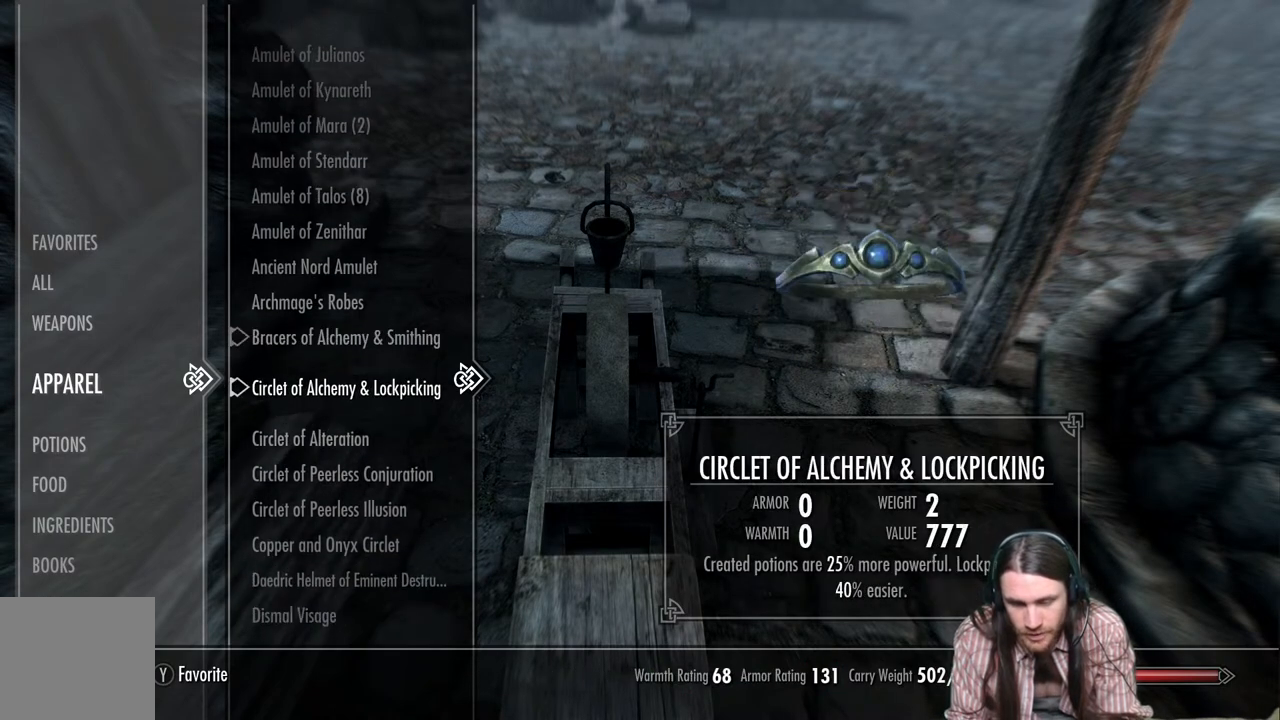
{"buttons": [], "left_stick": "center", "right_stick": "center", "events": [[83, "DPAD_DOWN", "up"], [217, "DPAD_DOWN", "down"], [333, "DPAD_DOWN", "up"]]}
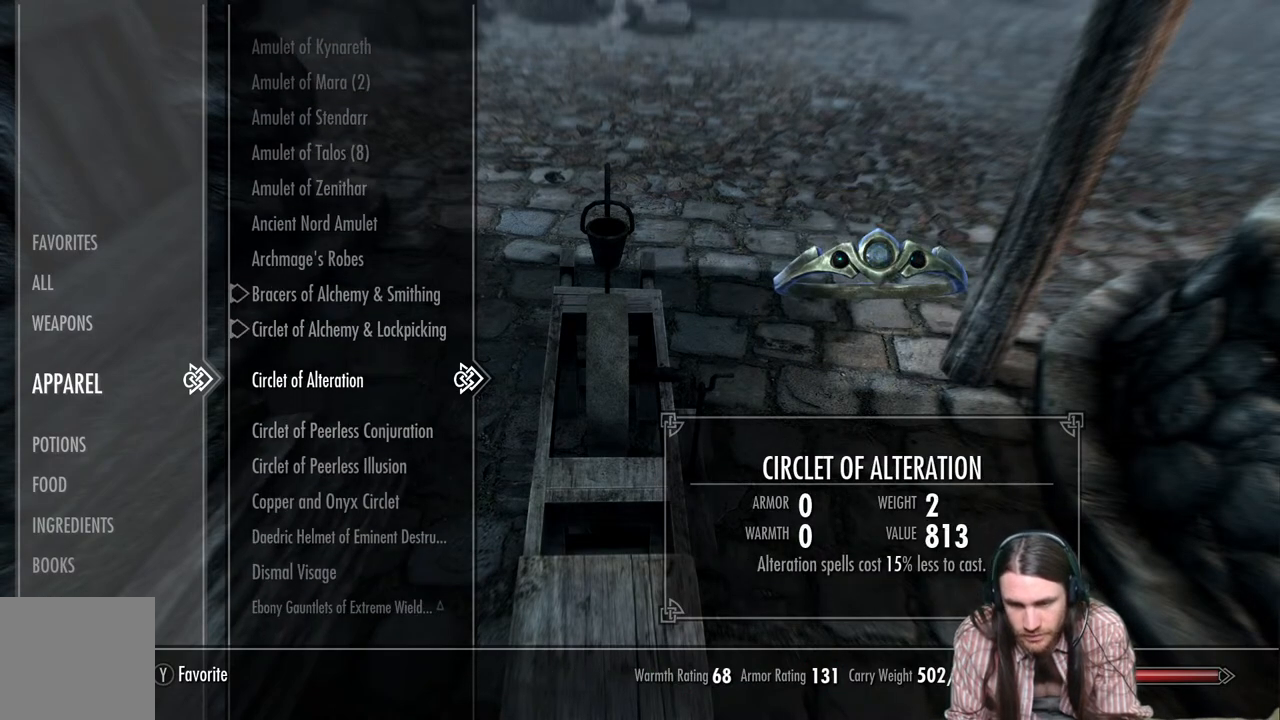
{"buttons": [], "left_stick": "center", "right_stick": "center", "events": [[33, "DPAD_UP", "down"], [183, "DPAD_UP", "up"]]}
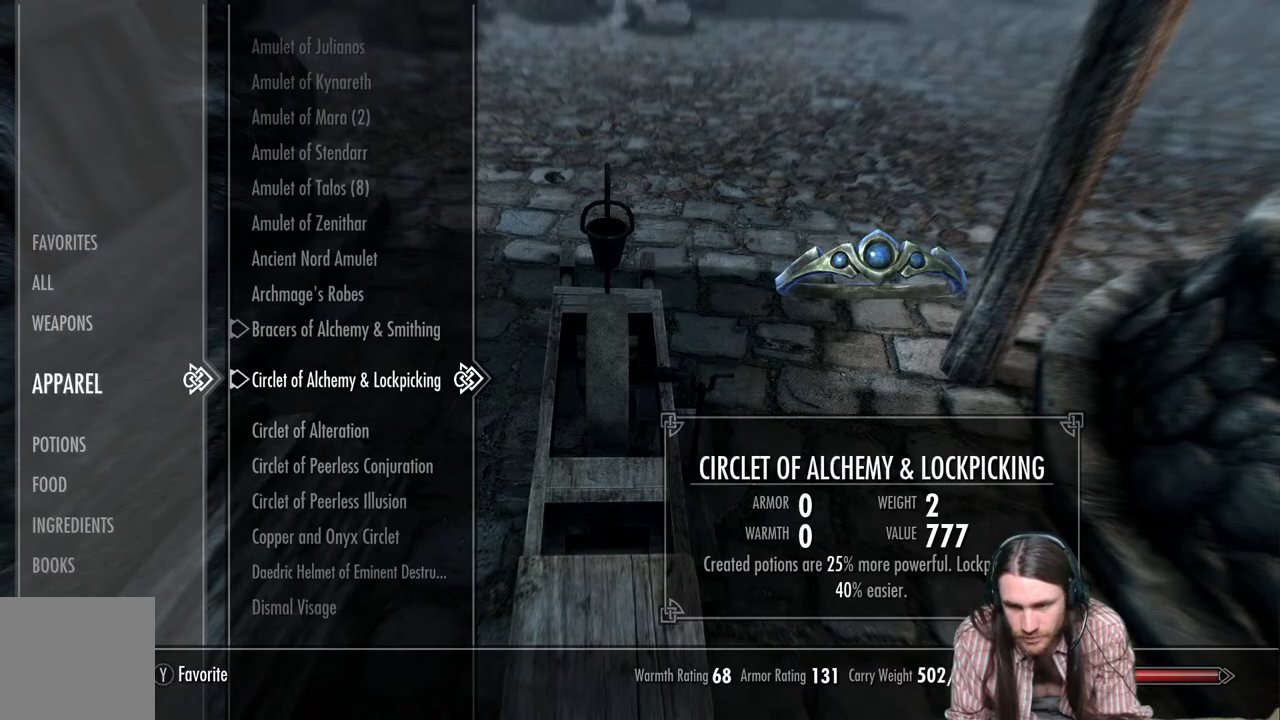
{"buttons": [], "left_stick": "center", "right_stick": "center", "events": [[67, "DPAD_UP", "down"], [217, "DPAD_UP", "up"]]}
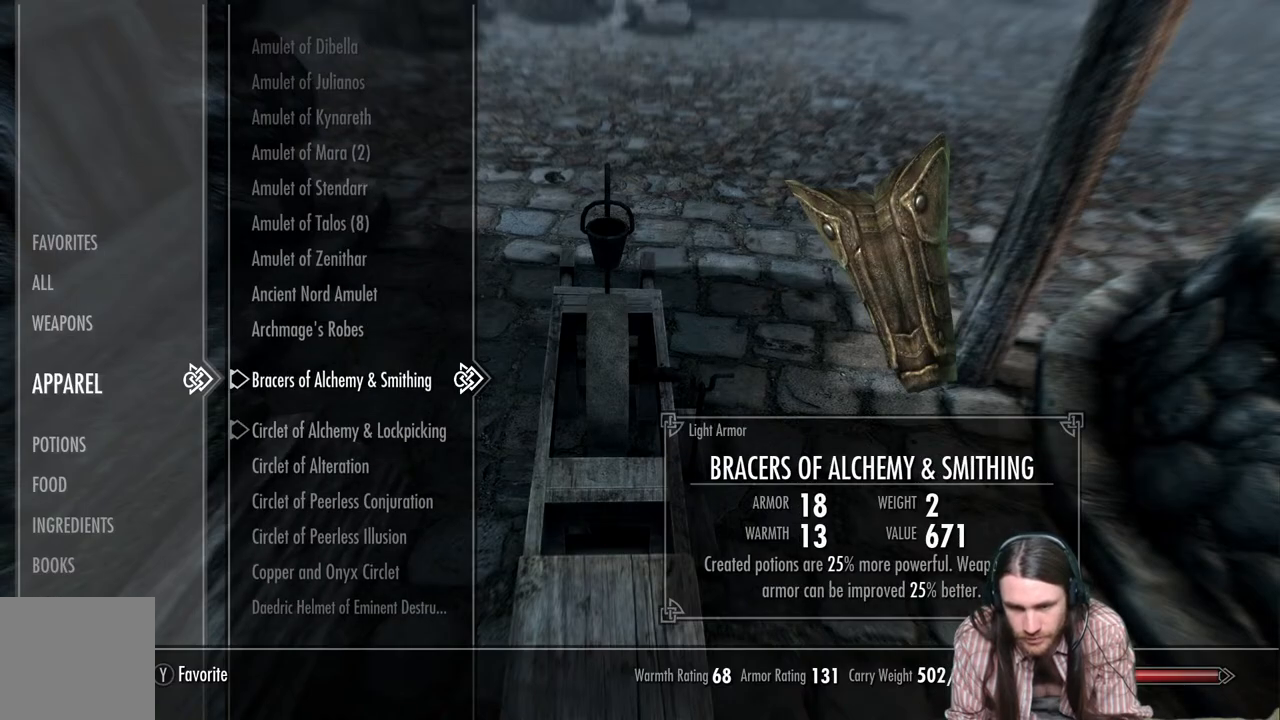
{"buttons": [], "left_stick": "center", "right_stick": "center", "events": [[117, "B", "down"], [317, "B", "up"]]}
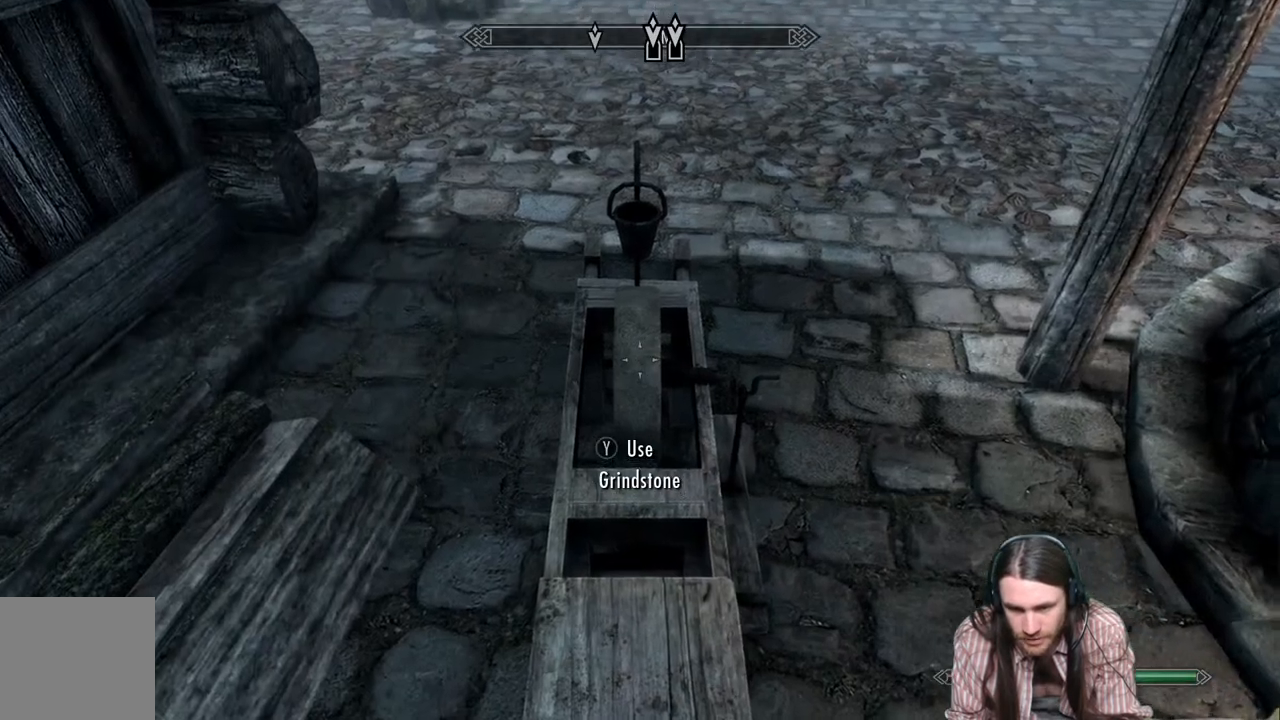
{"buttons": [], "left_stick": "center", "right_stick": "center", "events": [[217, "Y", "down"], [400, "Y", "up"]]}
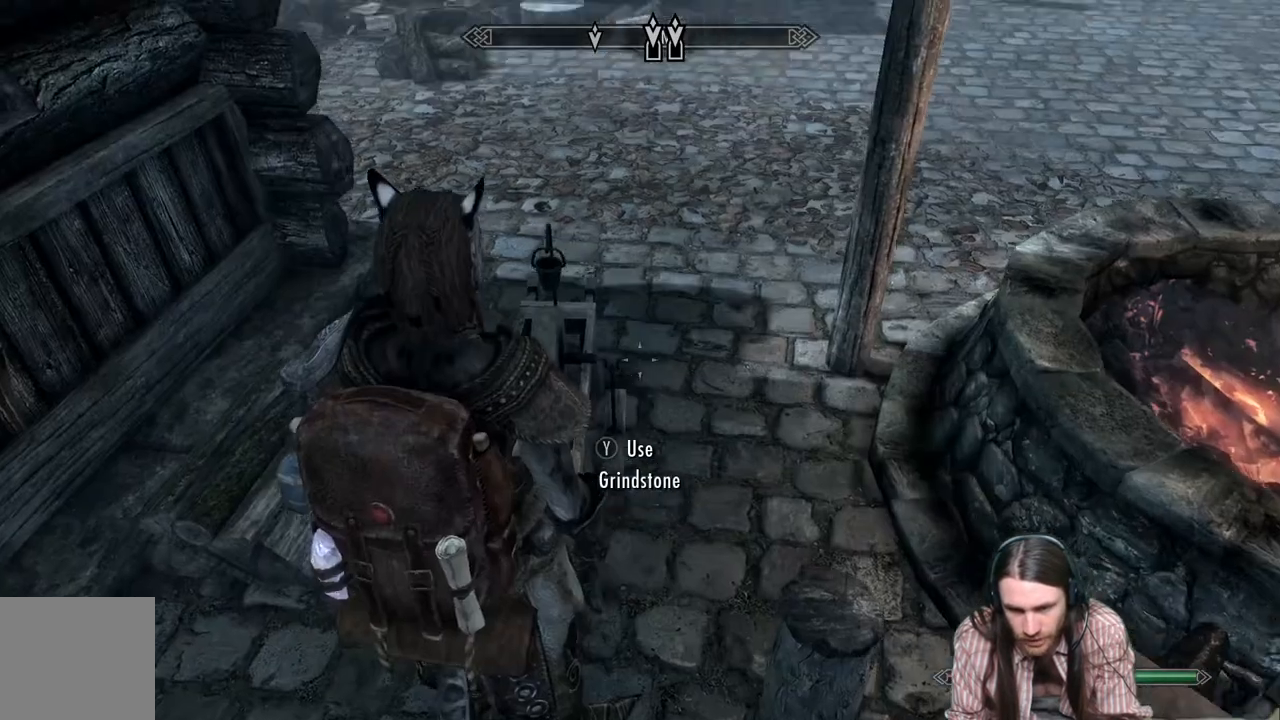
{"buttons": [], "left_stick": "center", "right_stick": "center", "events": []}
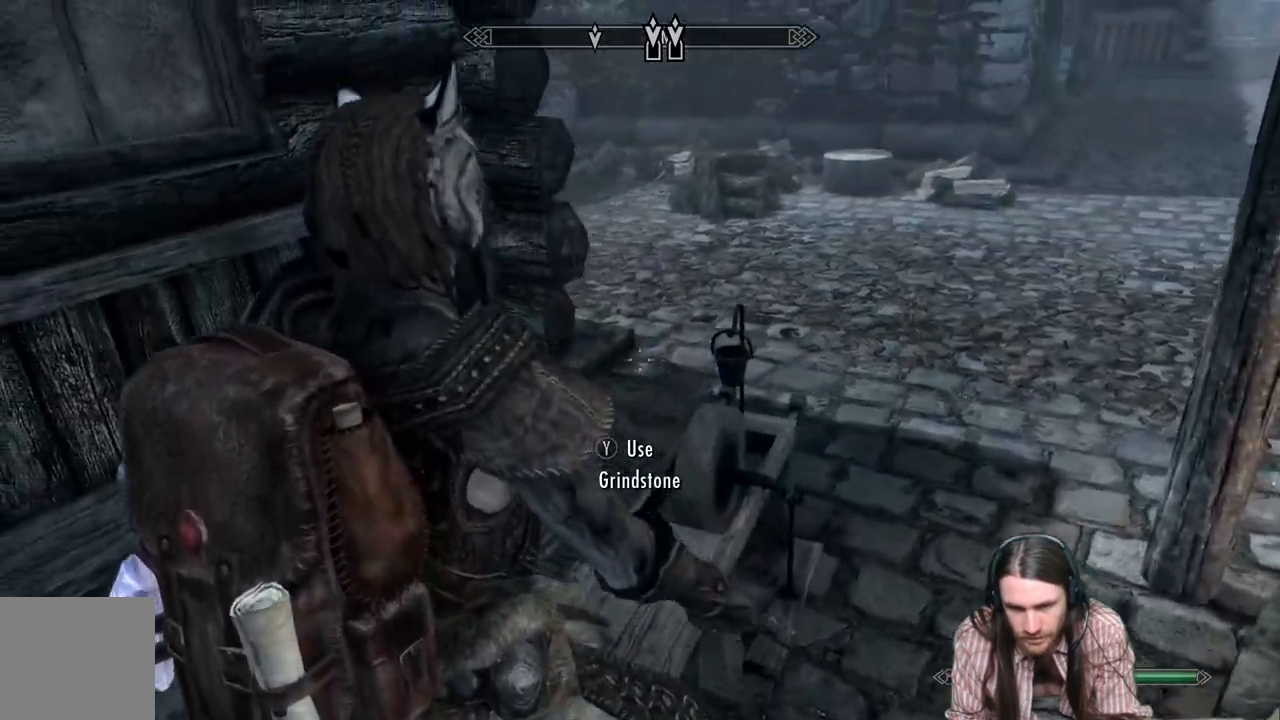
{"buttons": [], "left_stick": "center", "right_stick": "center", "events": []}
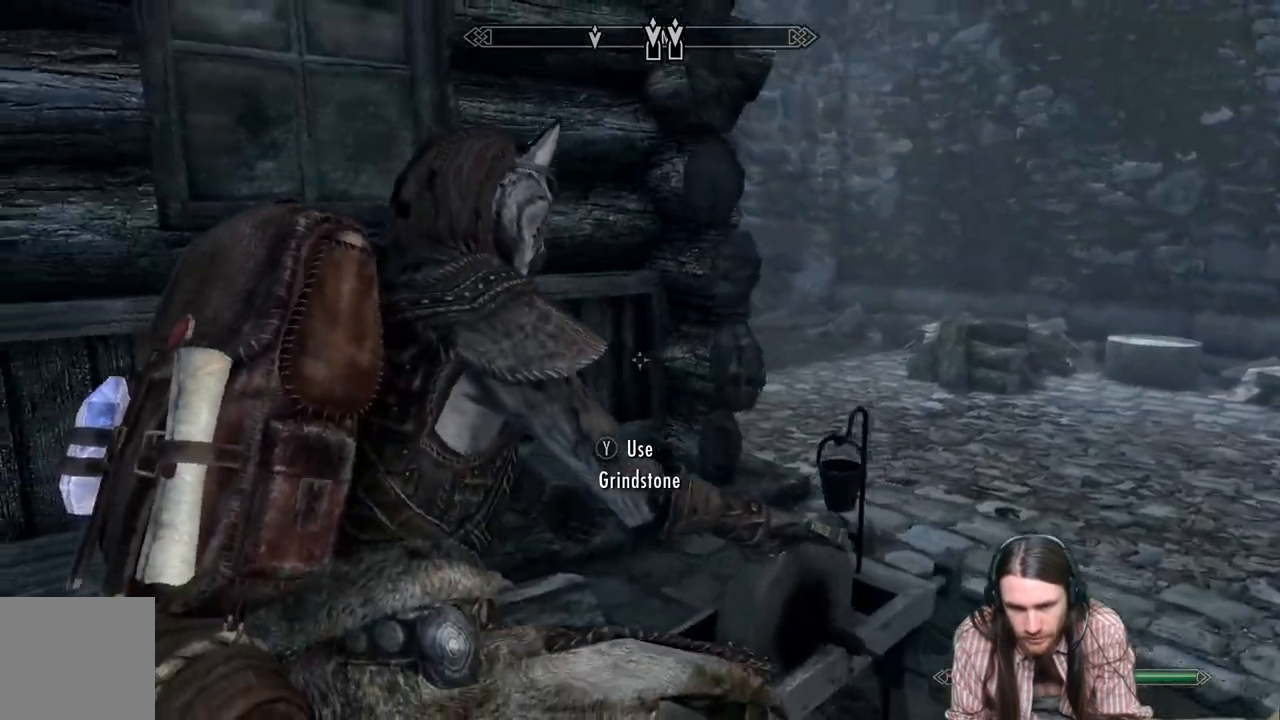
{"buttons": [], "left_stick": "center", "right_stick": "center", "events": []}
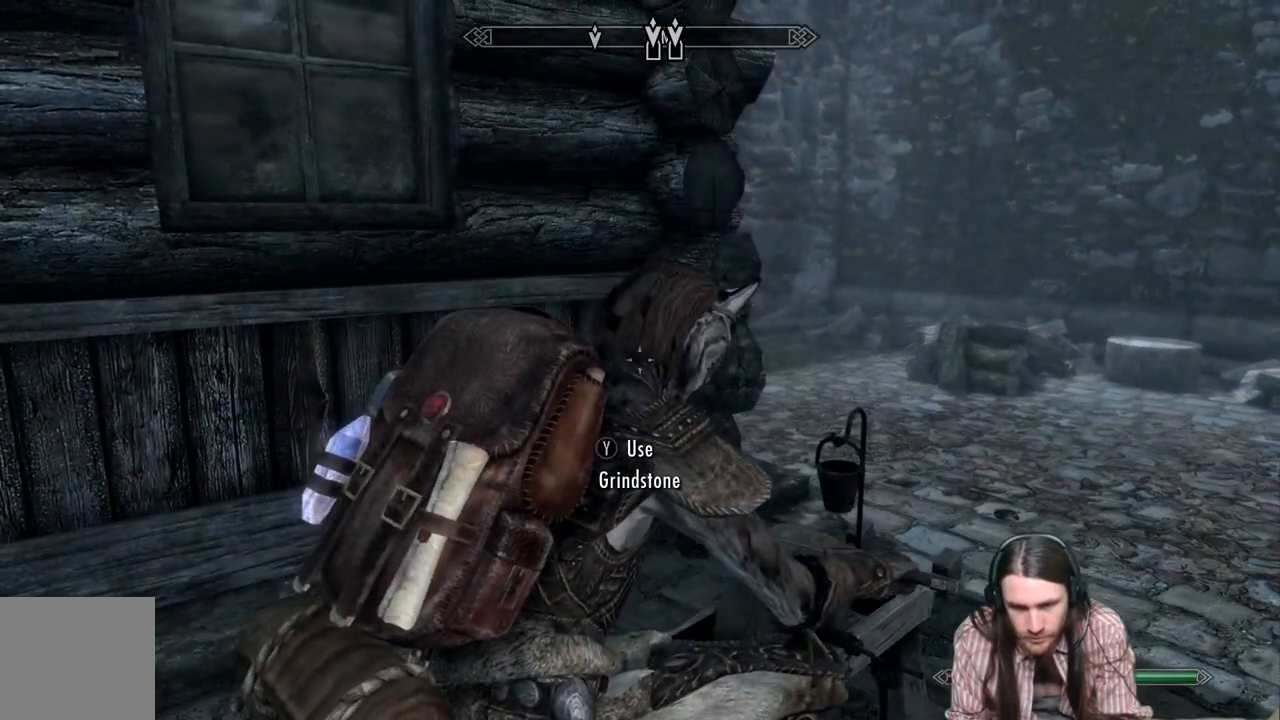
{"buttons": [], "left_stick": "center", "right_stick": "center", "events": []}
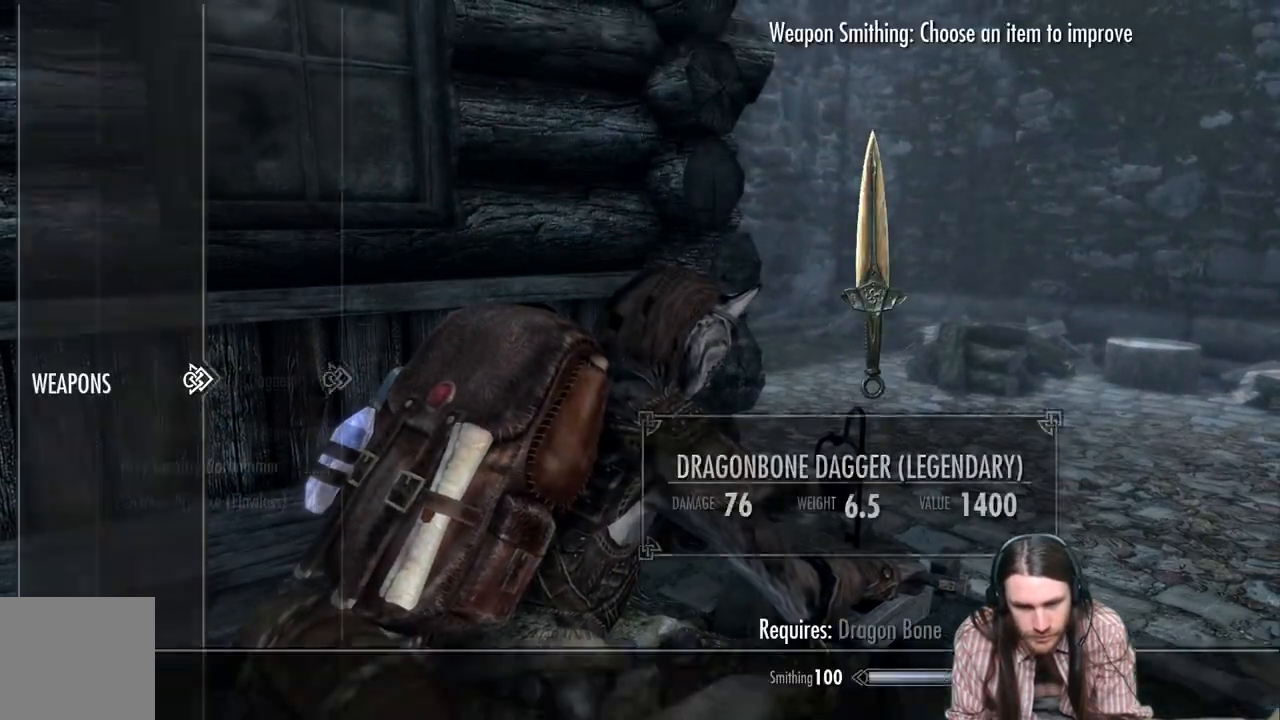
{"buttons": [], "left_stick": "center", "right_stick": "center", "events": []}
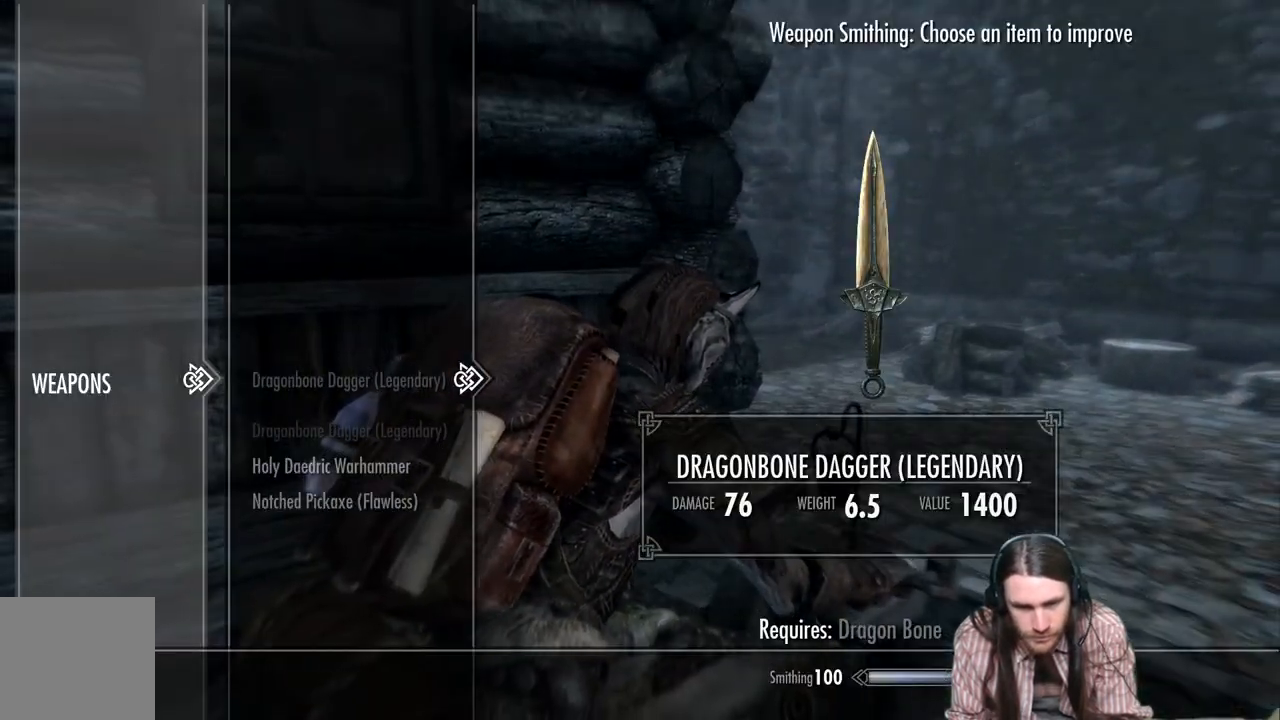
{"buttons": [], "left_stick": "center", "right_stick": "center", "events": [[100, "DPAD_DOWN", "down"], [167, "DPAD_DOWN", "up"], [267, "DPAD_DOWN", "down"], [433, "DPAD_DOWN", "up"]]}
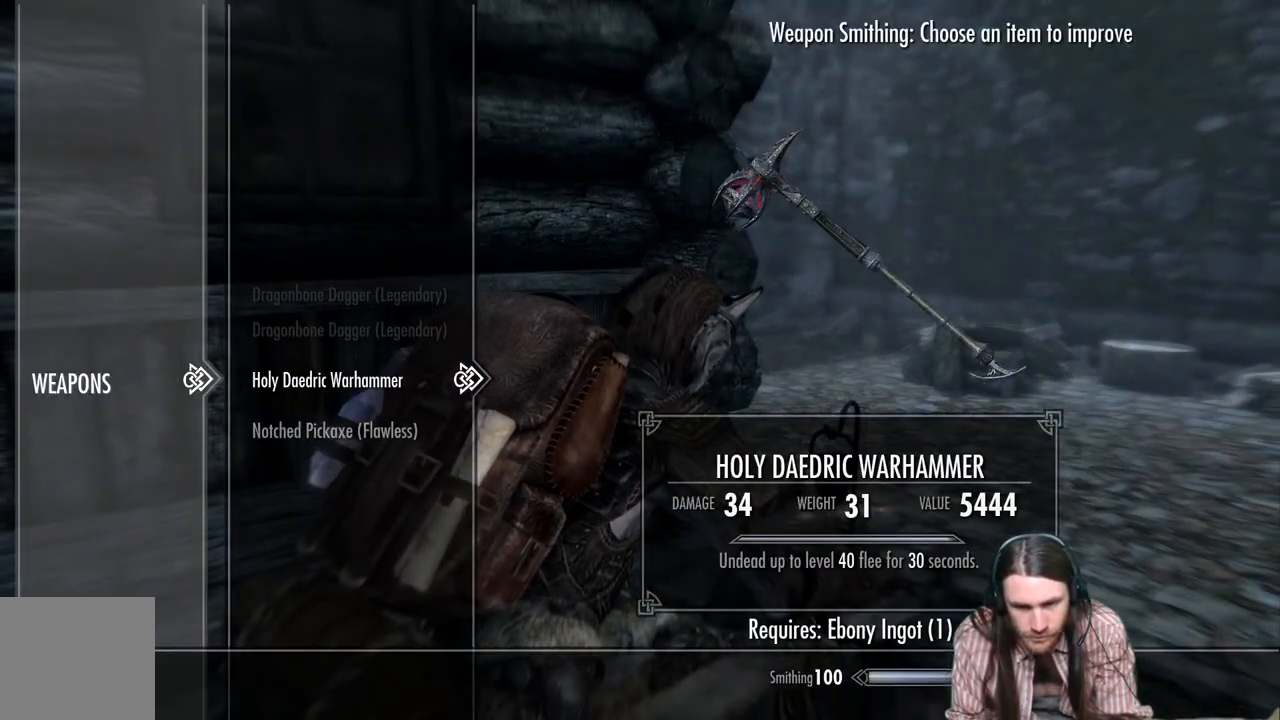
{"buttons": [], "left_stick": "center", "right_stick": "center", "events": [[117, "A", "down"], [283, "A", "up"]]}
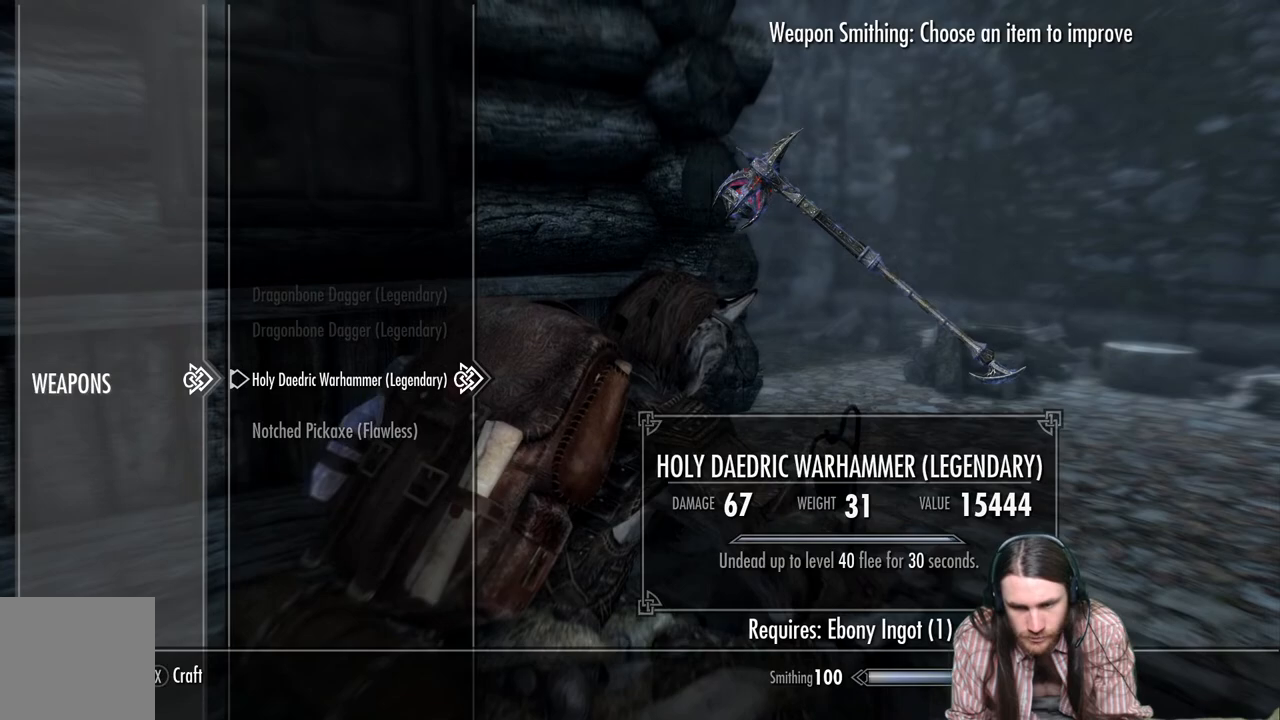
{"buttons": [], "left_stick": "center", "right_stick": "center", "events": []}
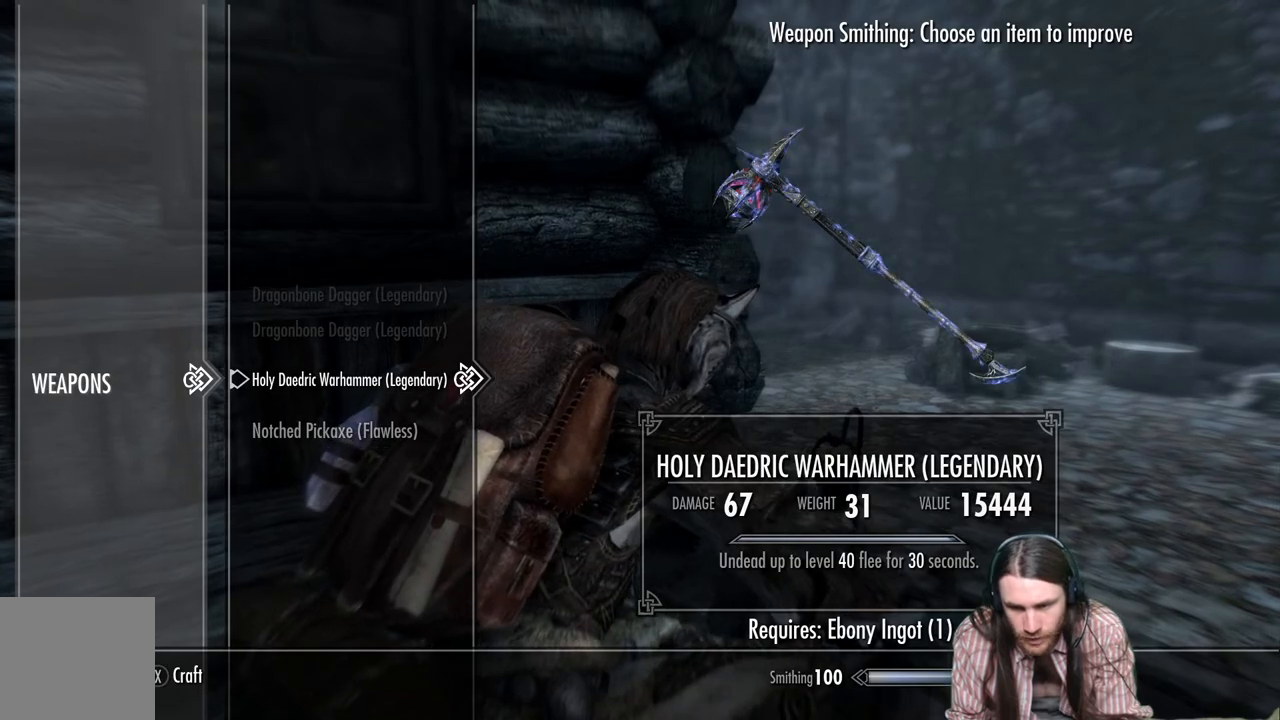
{"buttons": [], "left_stick": "center", "right_stick": "center", "events": []}
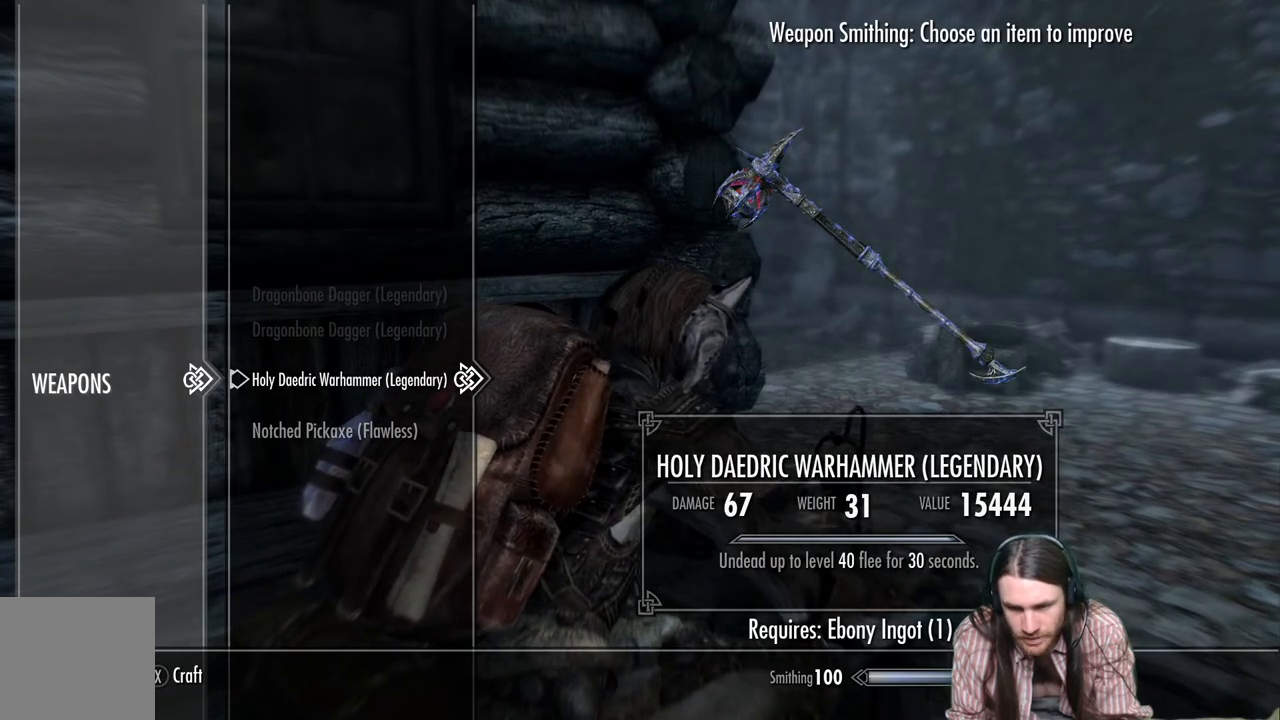
{"buttons": [], "left_stick": "center", "right_stick": "center", "events": []}
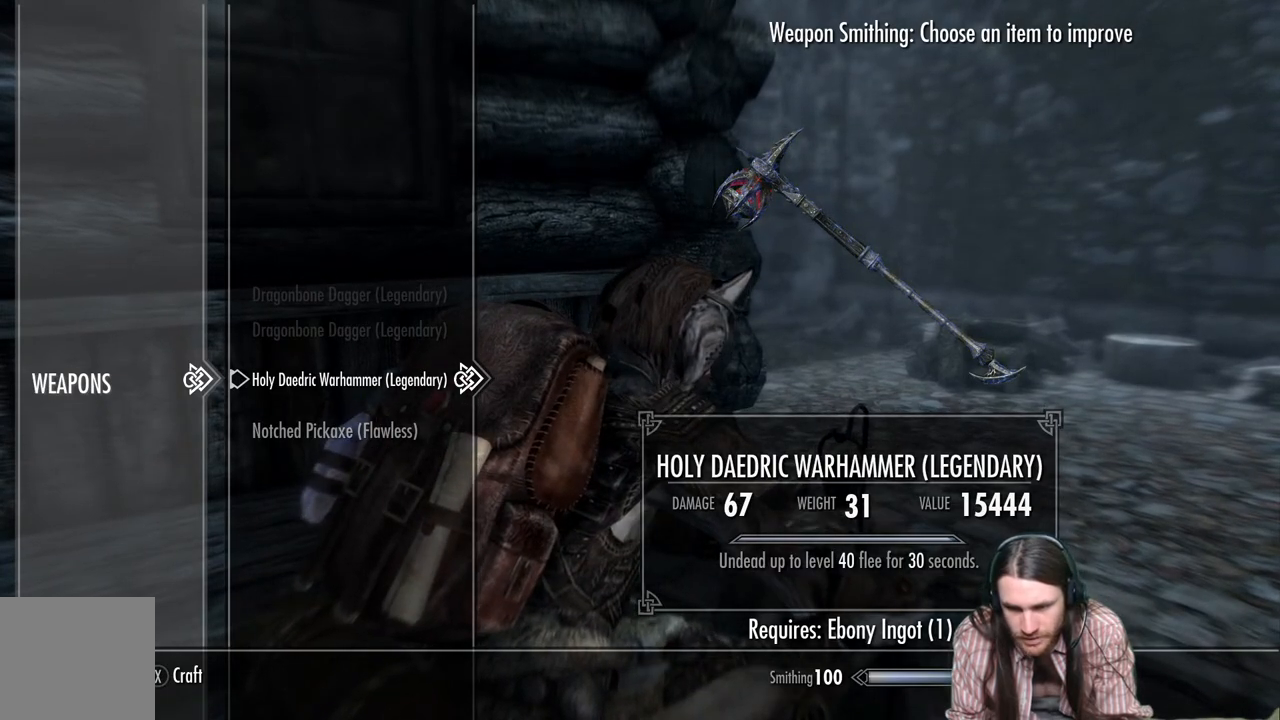
{"buttons": [], "left_stick": "center", "right_stick": "center", "events": []}
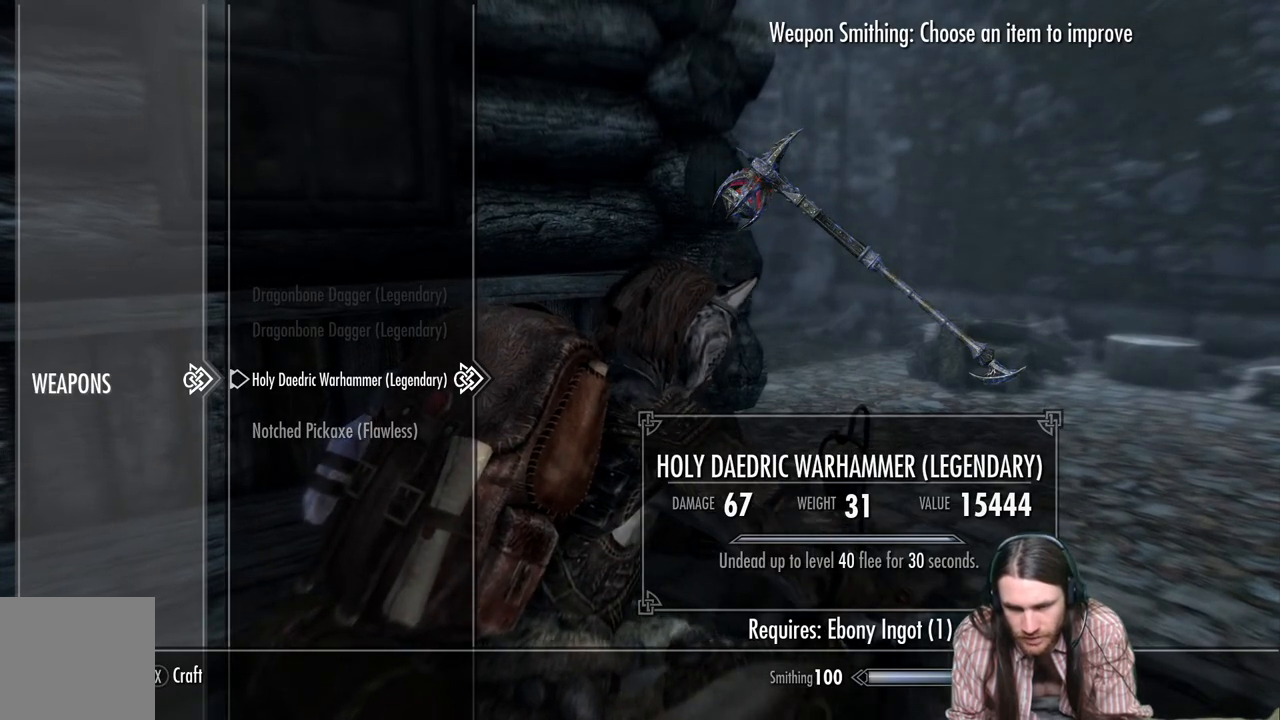
{"buttons": [], "left_stick": "center", "right_stick": "center", "events": []}
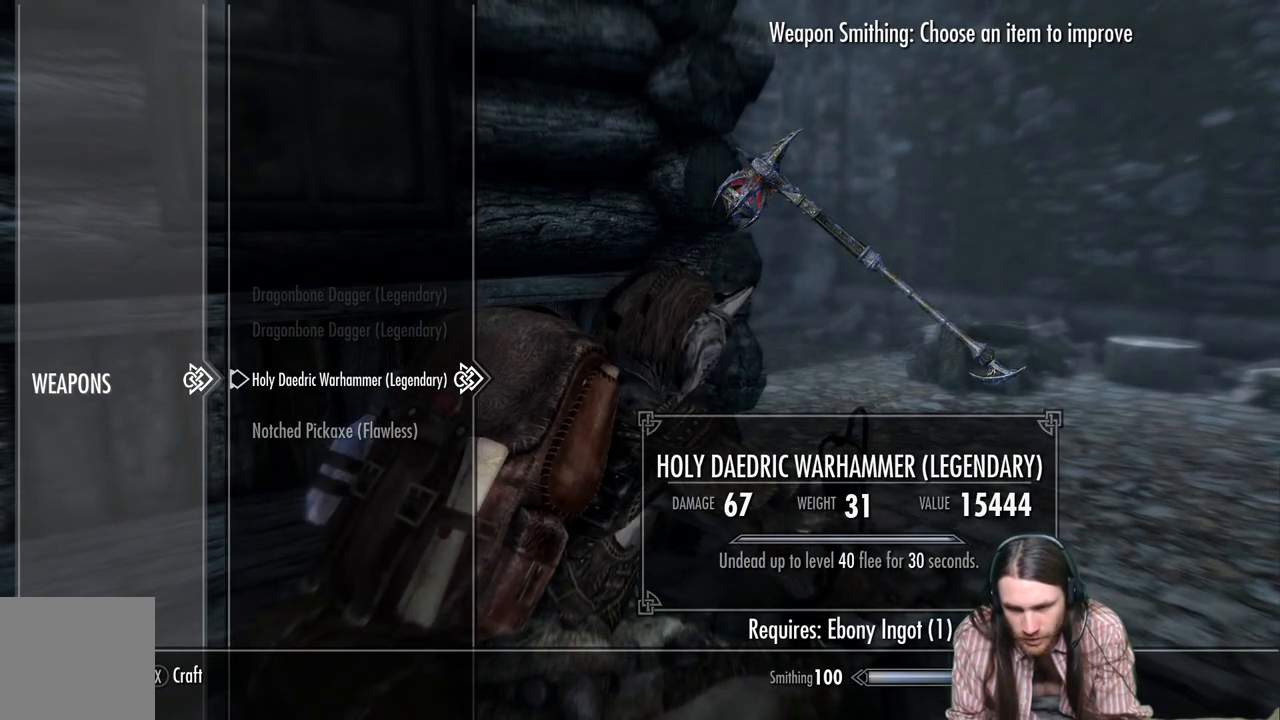
{"buttons": ["B"], "left_stick": "center", "right_stick": "center", "events": [[367, "B", "down"]]}
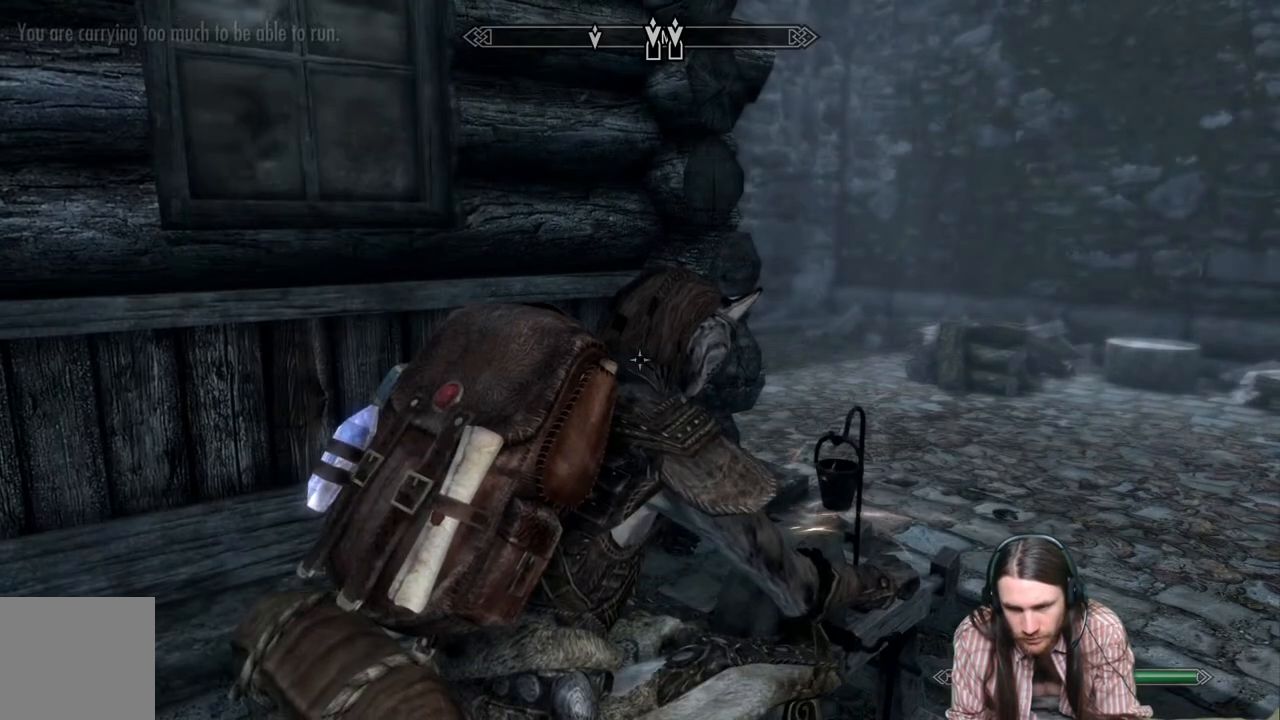
{"buttons": [], "left_stick": "center", "right_stick": "center", "events": [[83, "B", "up"]]}
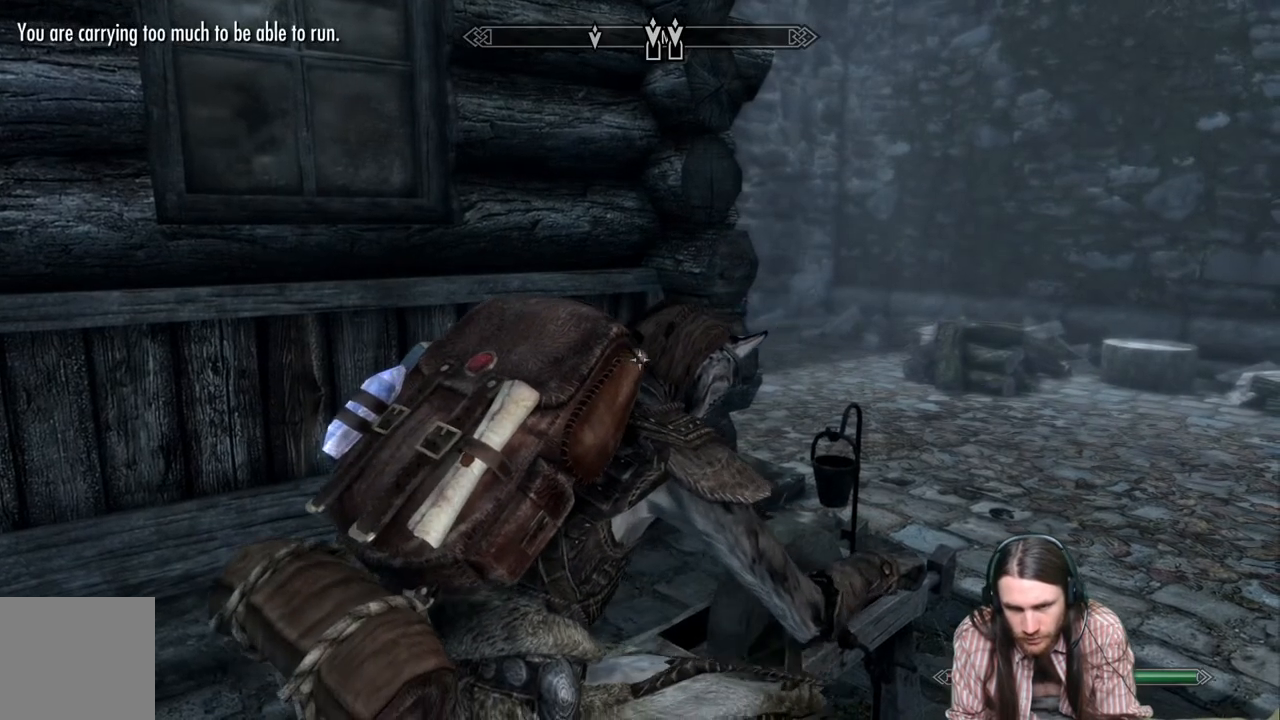
{"buttons": [], "left_stick": "center", "right_stick": "center", "events": []}
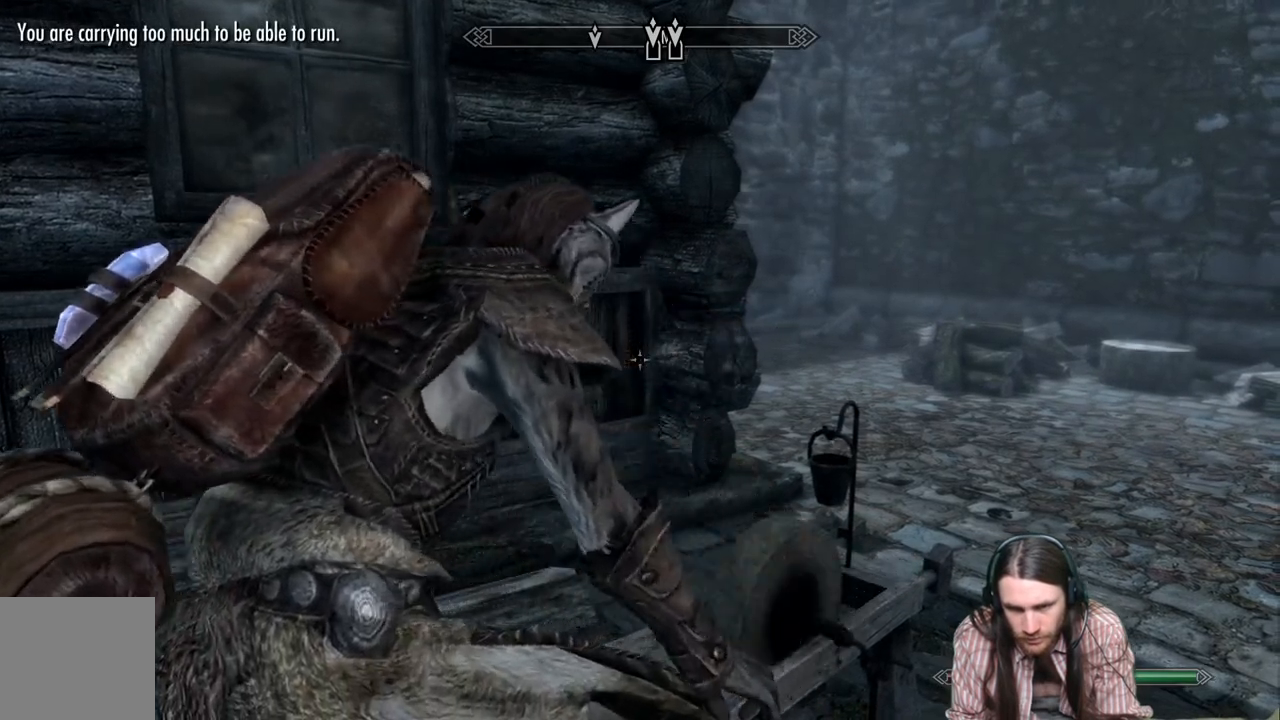
{"buttons": [], "left_stick": "center", "right_stick": "center", "events": []}
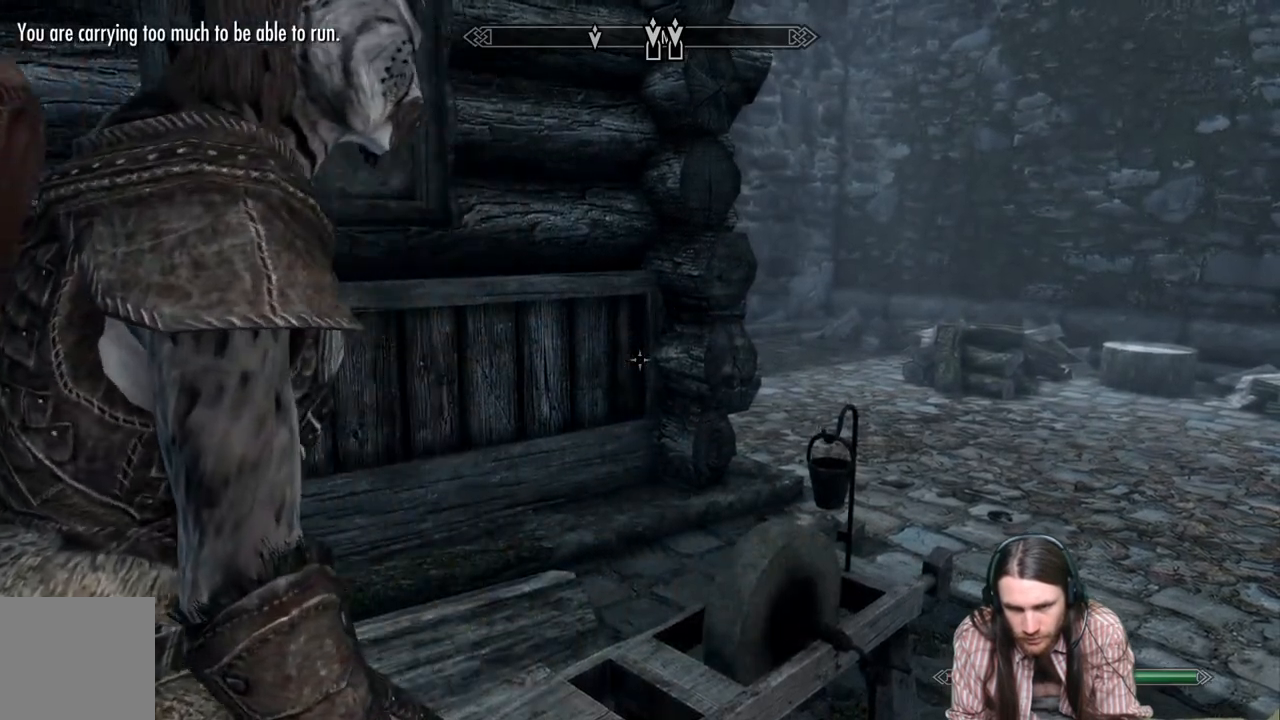
{"buttons": [], "left_stick": "center", "right_stick": "center", "events": []}
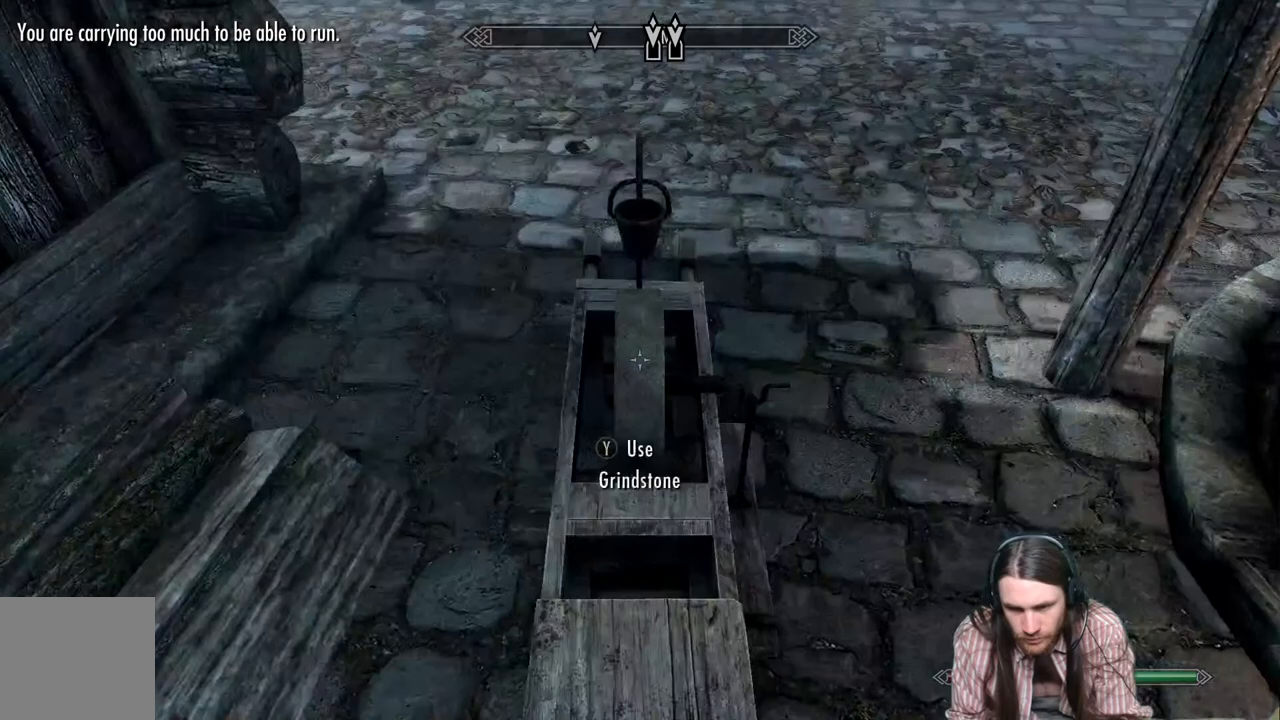
{"buttons": [], "left_stick": "center", "right_stick": "center", "events": [[200, "START", "down"], [350, "START", "up"]]}
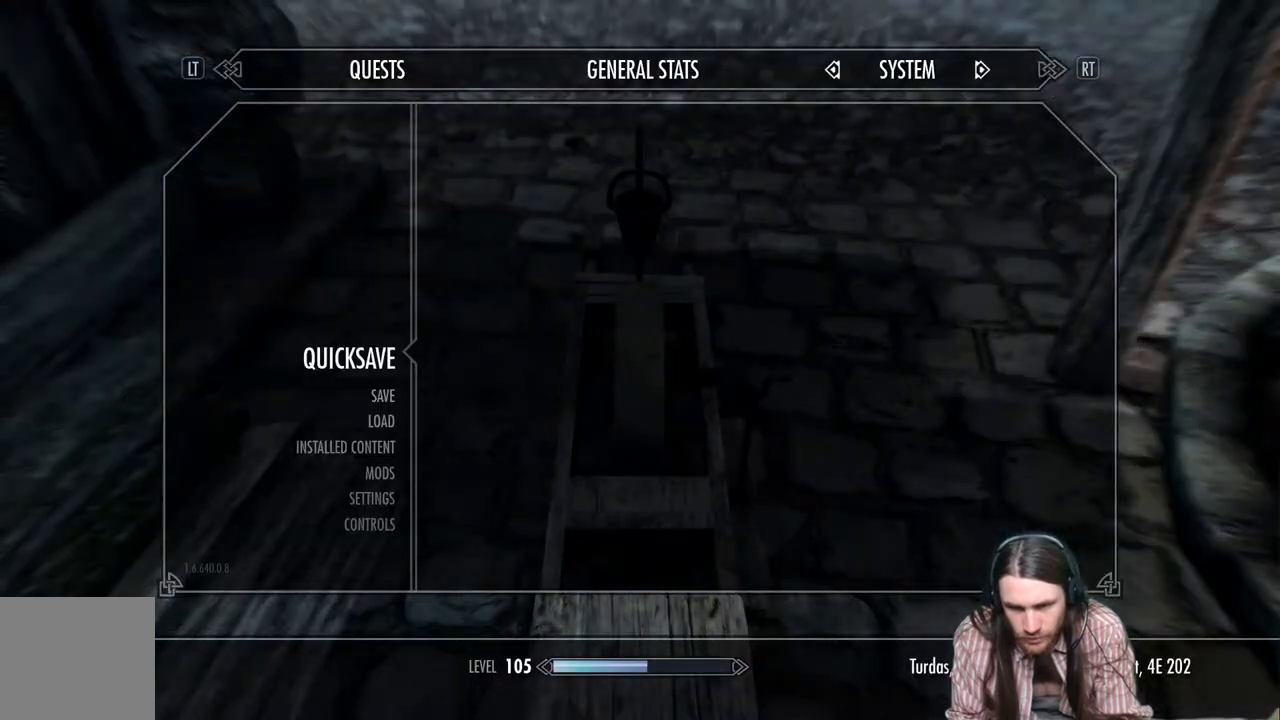
{"buttons": ["A"], "left_stick": "center", "right_stick": "center", "events": [[483, "A", "down"]]}